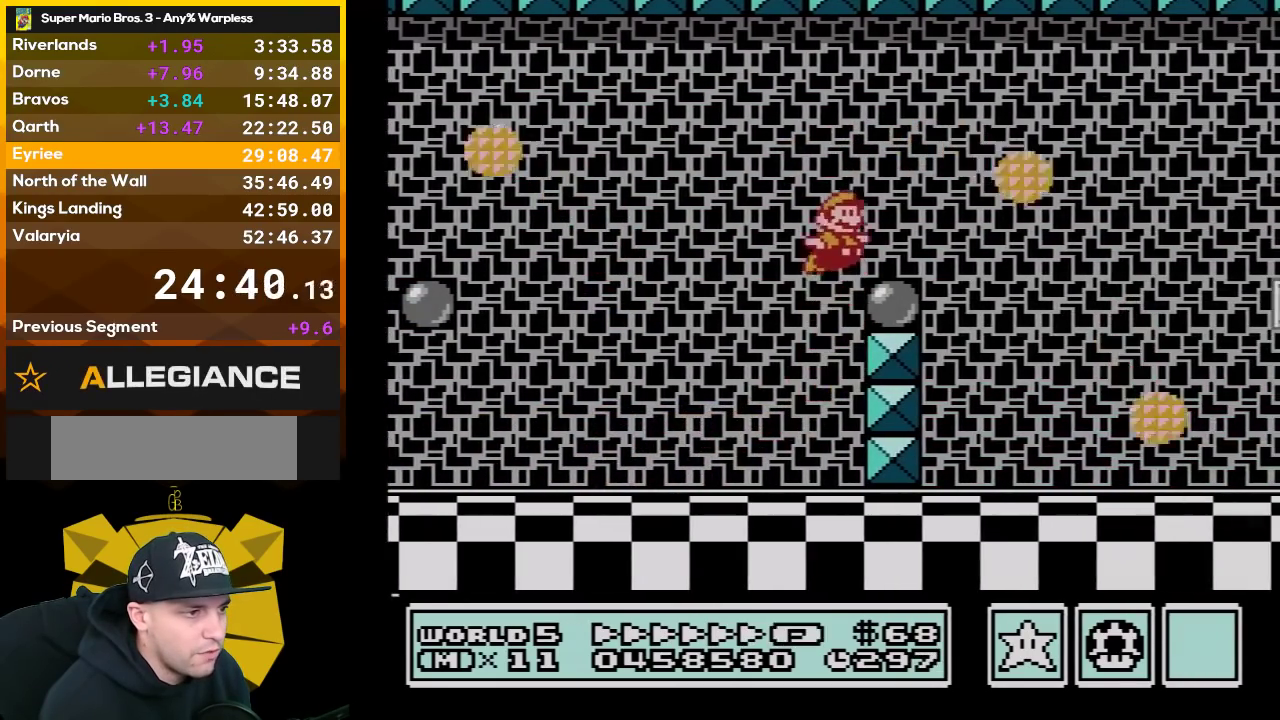
Gameplay with a controller (Nintendo layout); each line is a JSON object with the inputs held at the frame after it. "events" lists button and stick changes between this image and that frame as [ms after this image, input, new state], when the widget could be followed in between. Not read: L3 R3.
{"buttons": ["B", "DPAD_RIGHT"], "events": [[317, "A", "down"], [383, "A", "up"]]}
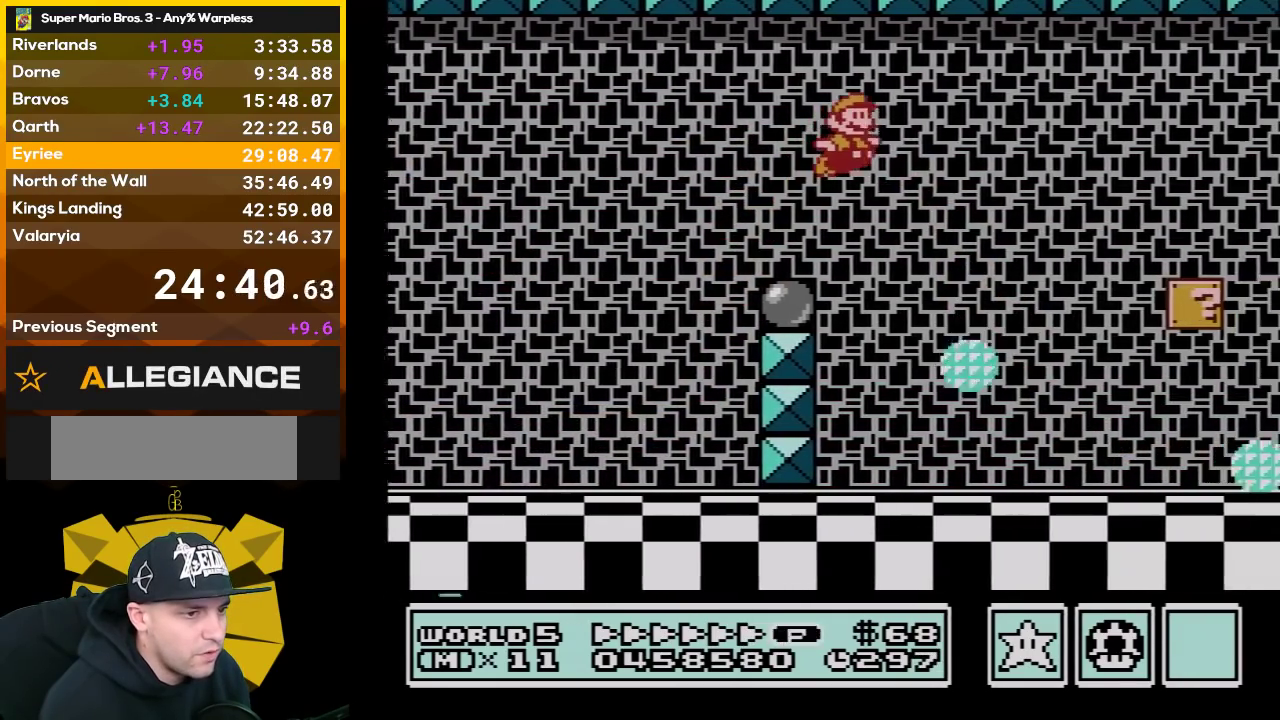
{"buttons": ["B", "DPAD_RIGHT"], "events": []}
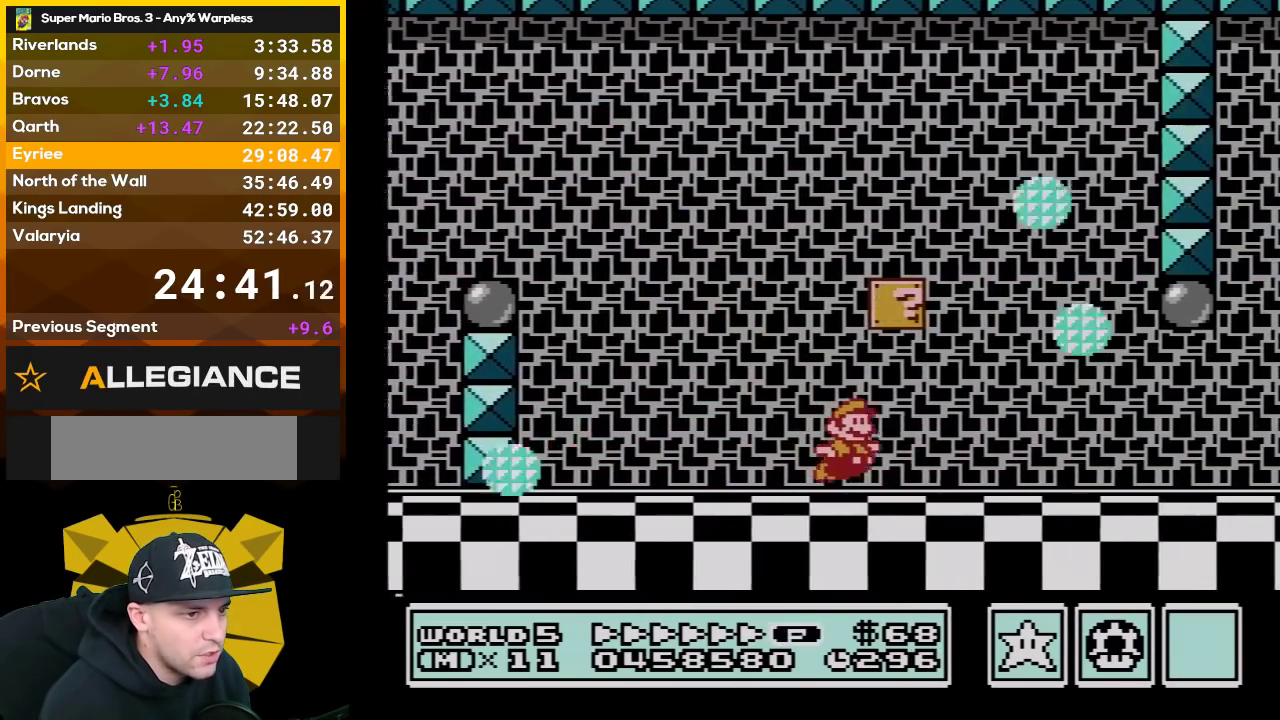
{"buttons": ["A", "B", "DPAD_UP", "DPAD_RIGHT"], "events": [[83, "DPAD_UP", "down"], [483, "A", "down"]]}
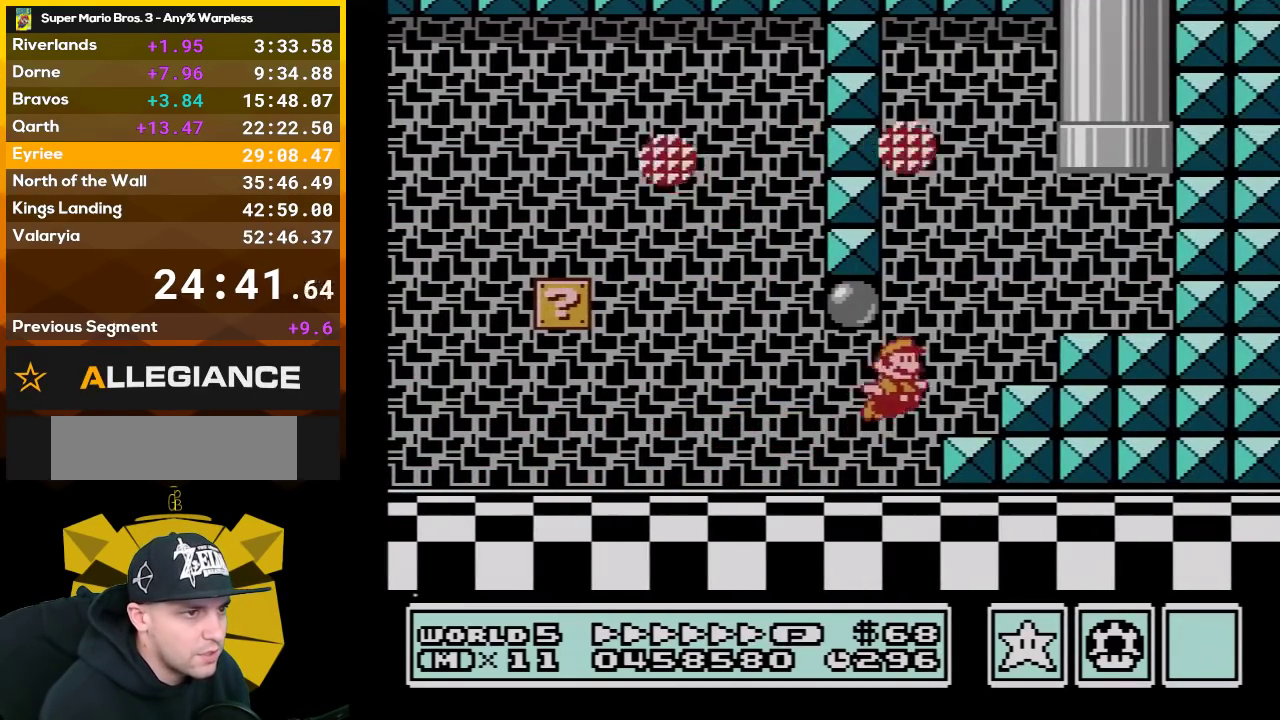
{"buttons": ["B"], "events": [[267, "DPAD_RIGHT", "up"], [300, "DPAD_LEFT", "down"], [417, "A", "up"], [483, "DPAD_LEFT", "up"], [483, "DPAD_UP", "up"]]}
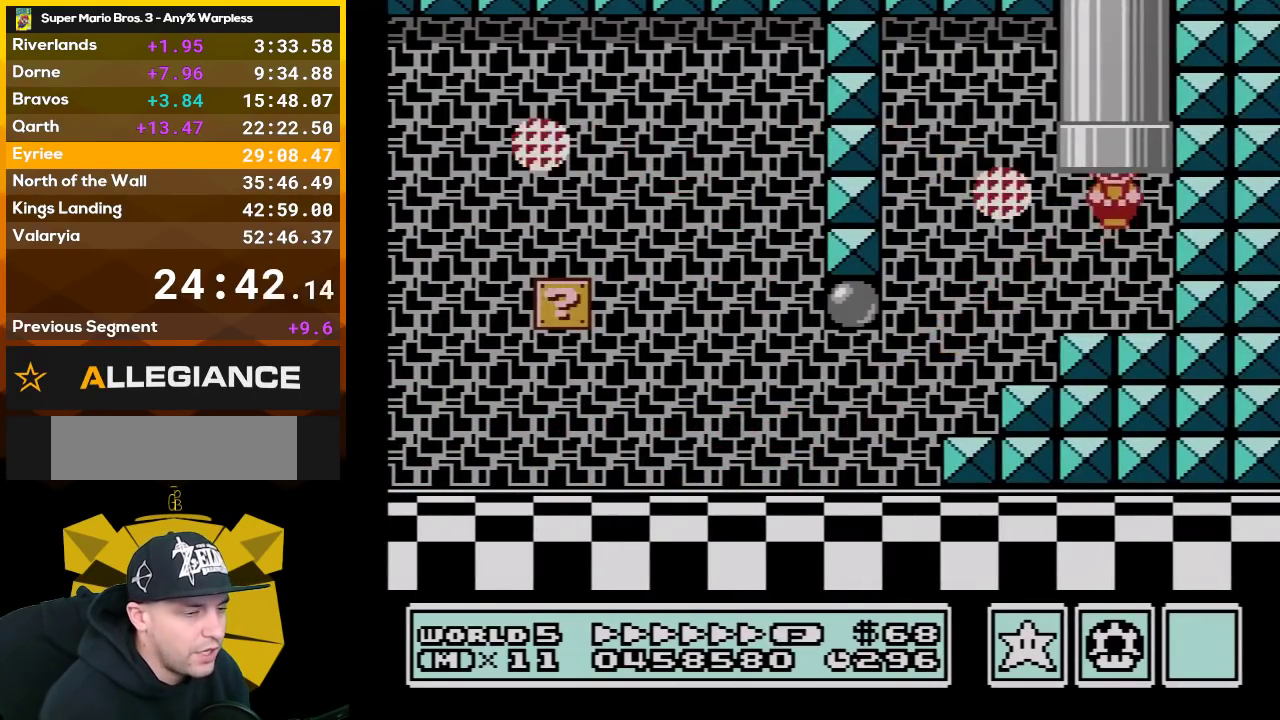
{"buttons": ["B"], "events": []}
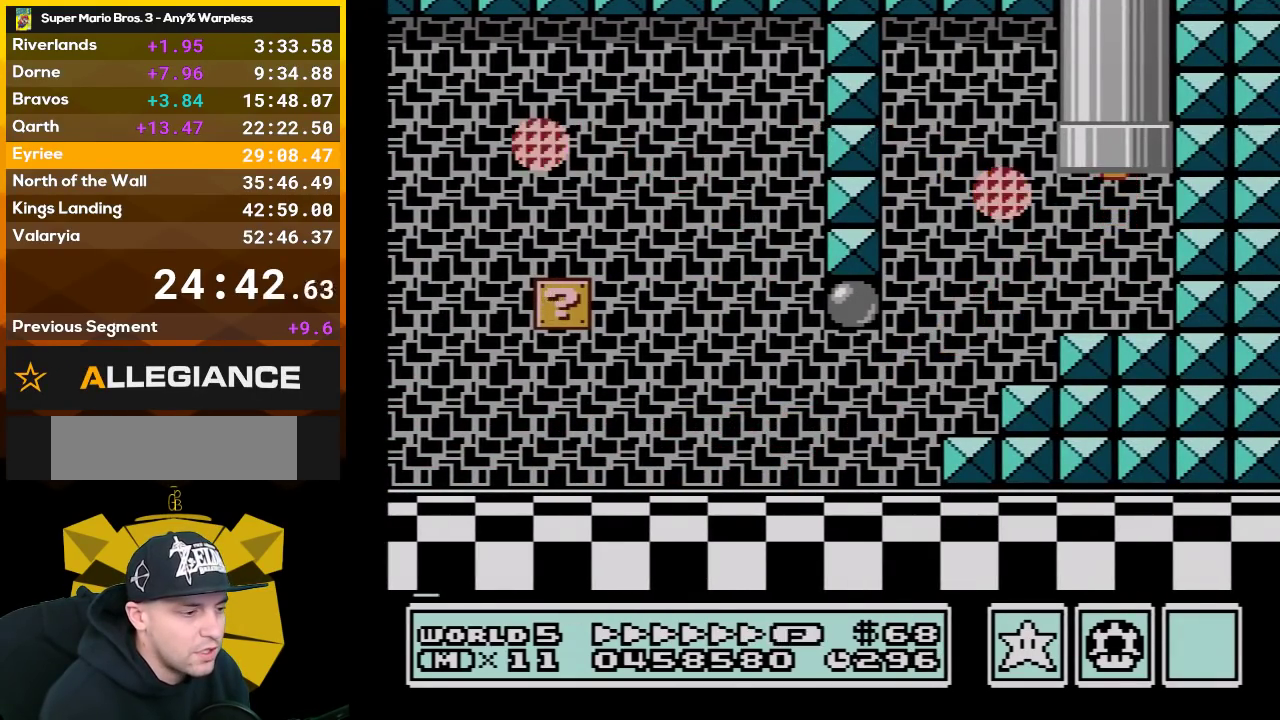
{"buttons": ["B"], "events": []}
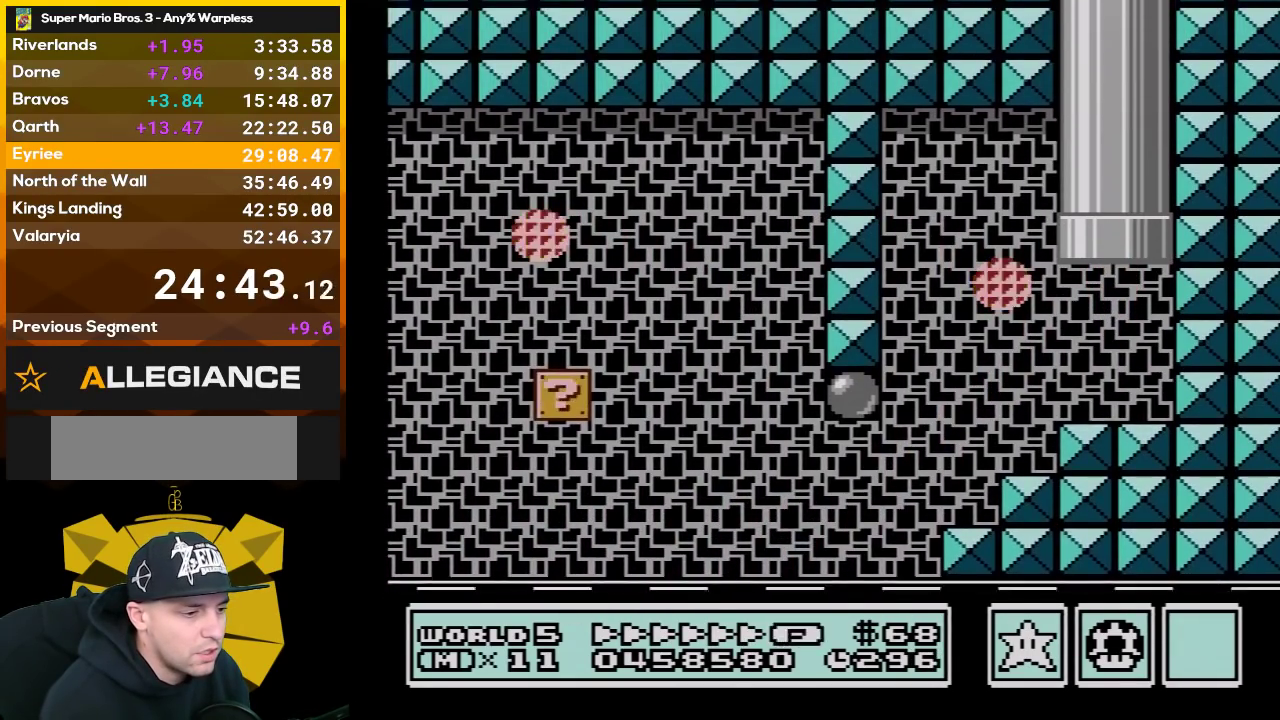
{"buttons": ["B"], "events": []}
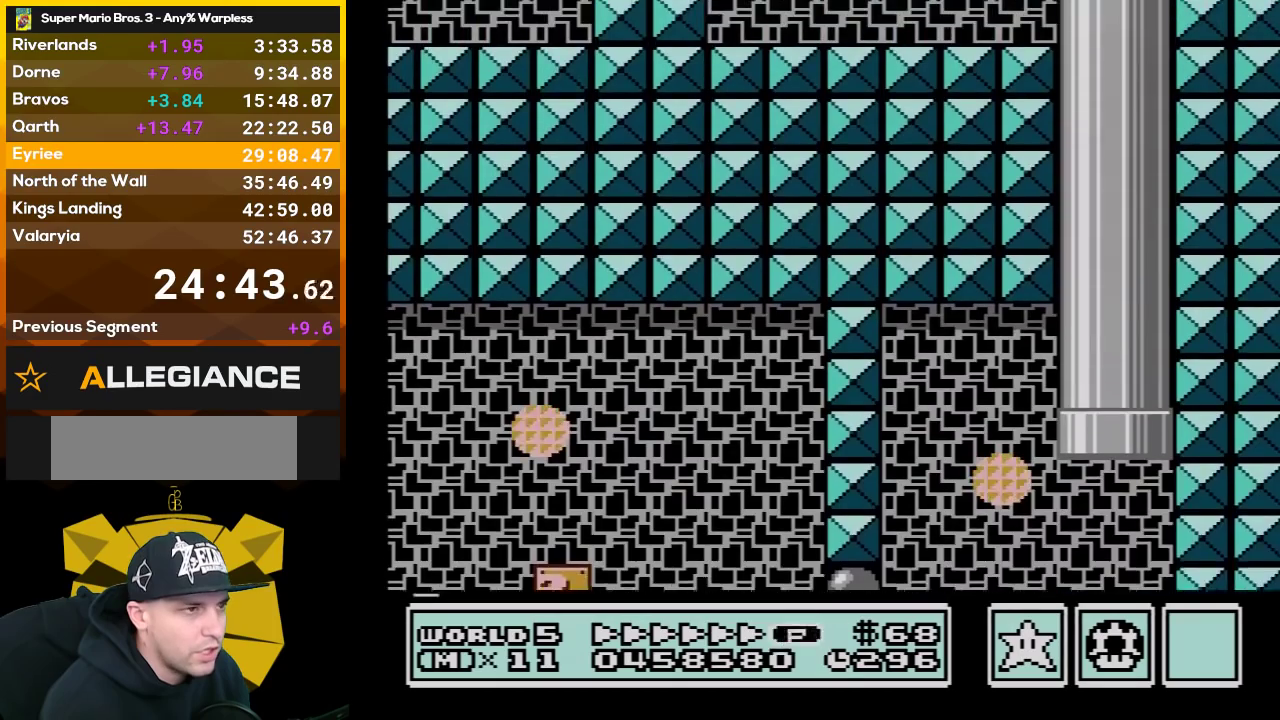
{"buttons": ["B", "DPAD_LEFT"], "events": [[233, "DPAD_LEFT", "down"]]}
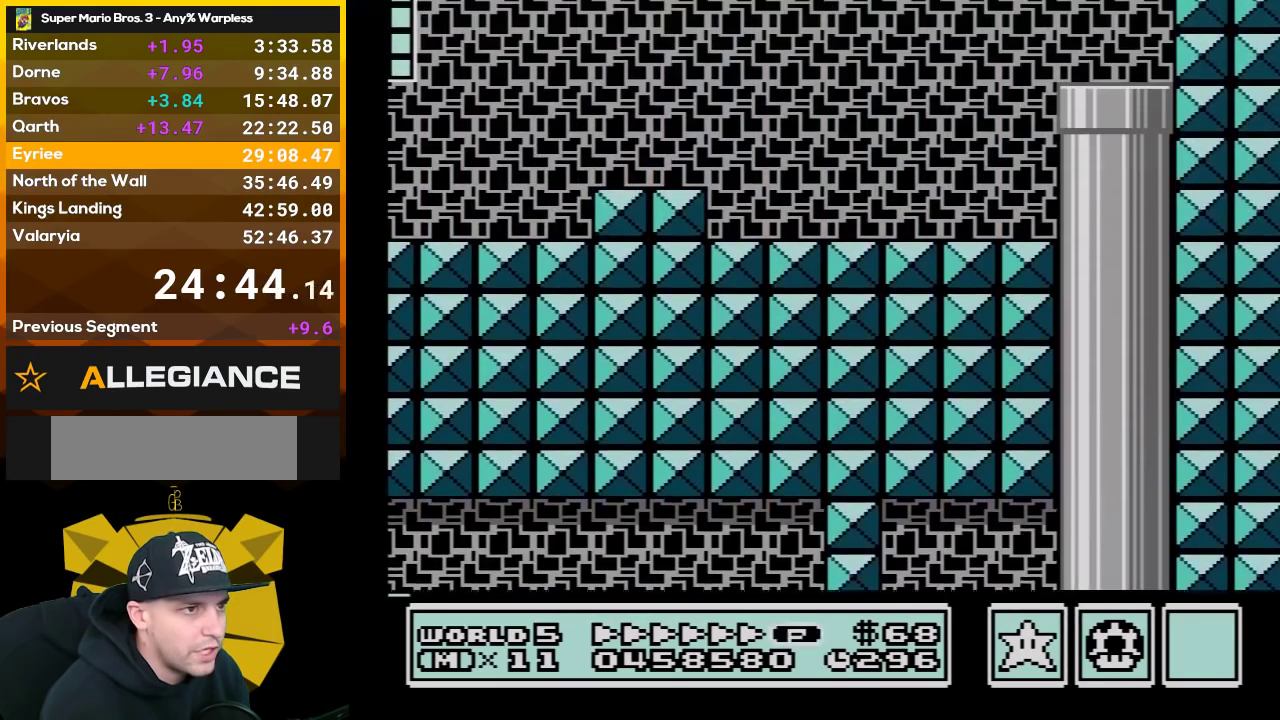
{"buttons": ["B", "DPAD_LEFT"], "events": []}
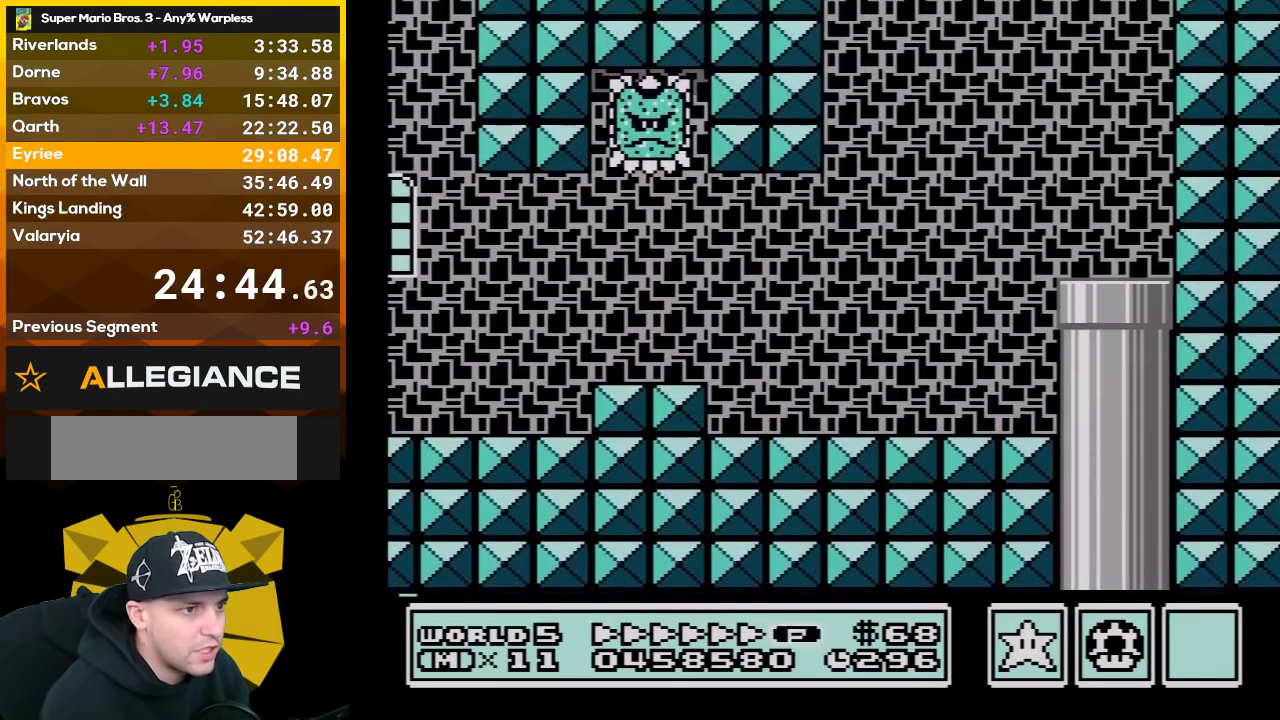
{"buttons": ["B", "DPAD_LEFT"], "events": []}
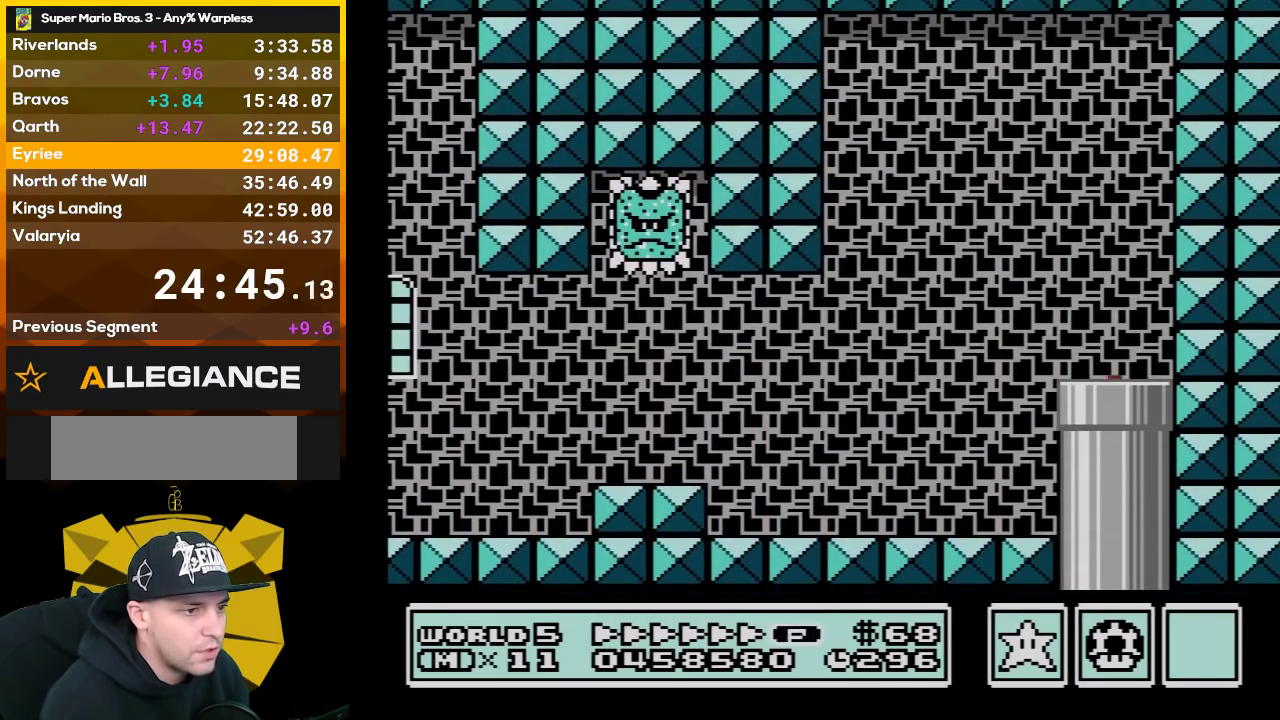
{"buttons": ["B", "DPAD_LEFT"], "events": []}
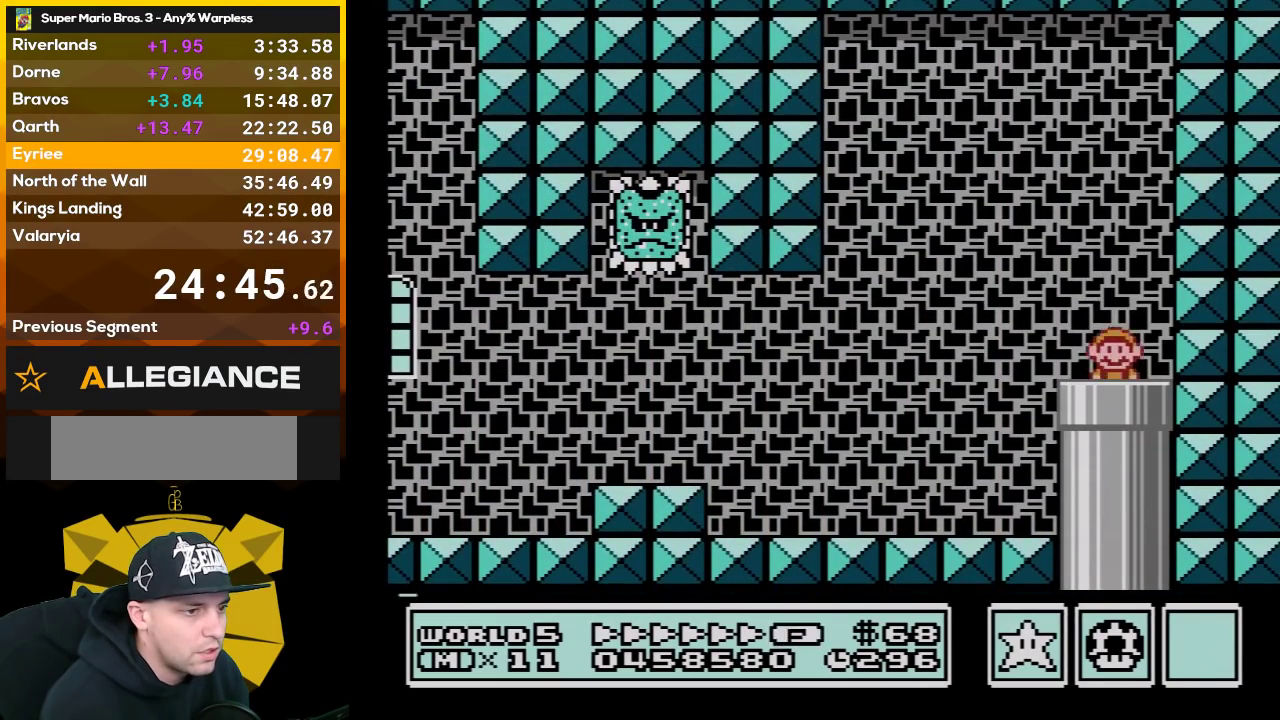
{"buttons": ["B", "DPAD_LEFT"], "events": []}
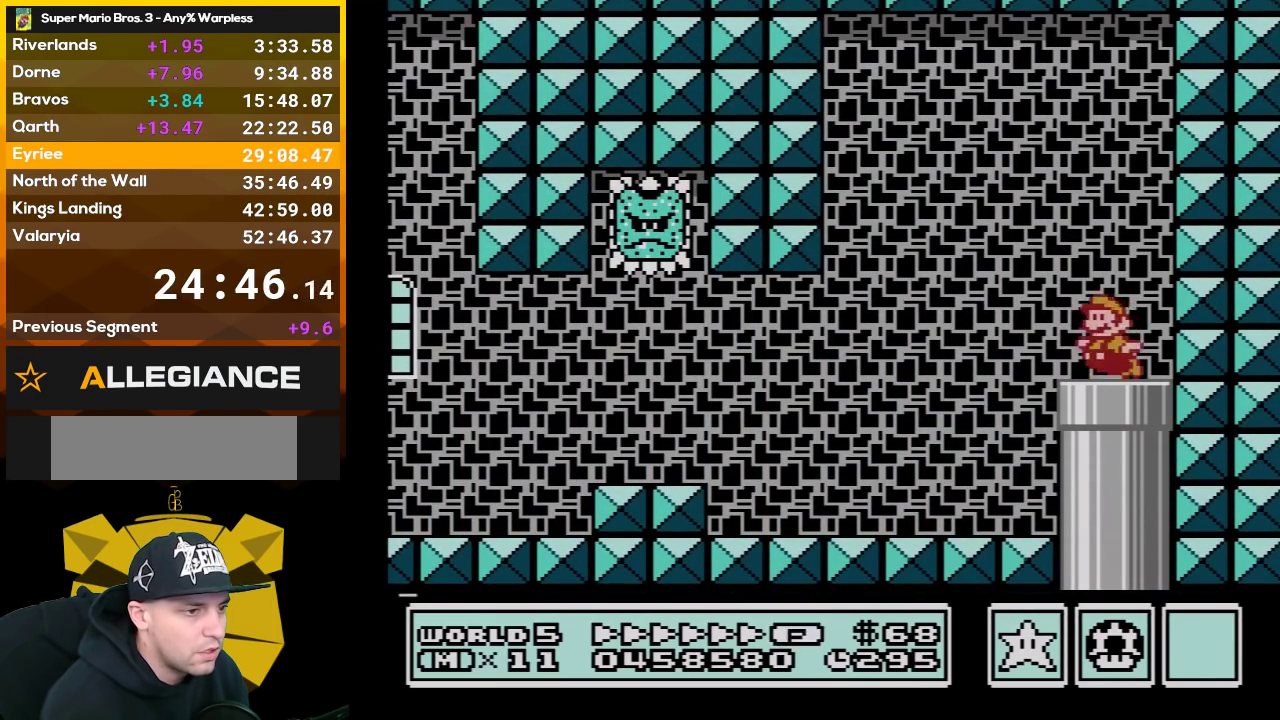
{"buttons": ["B", "DPAD_LEFT"], "events": []}
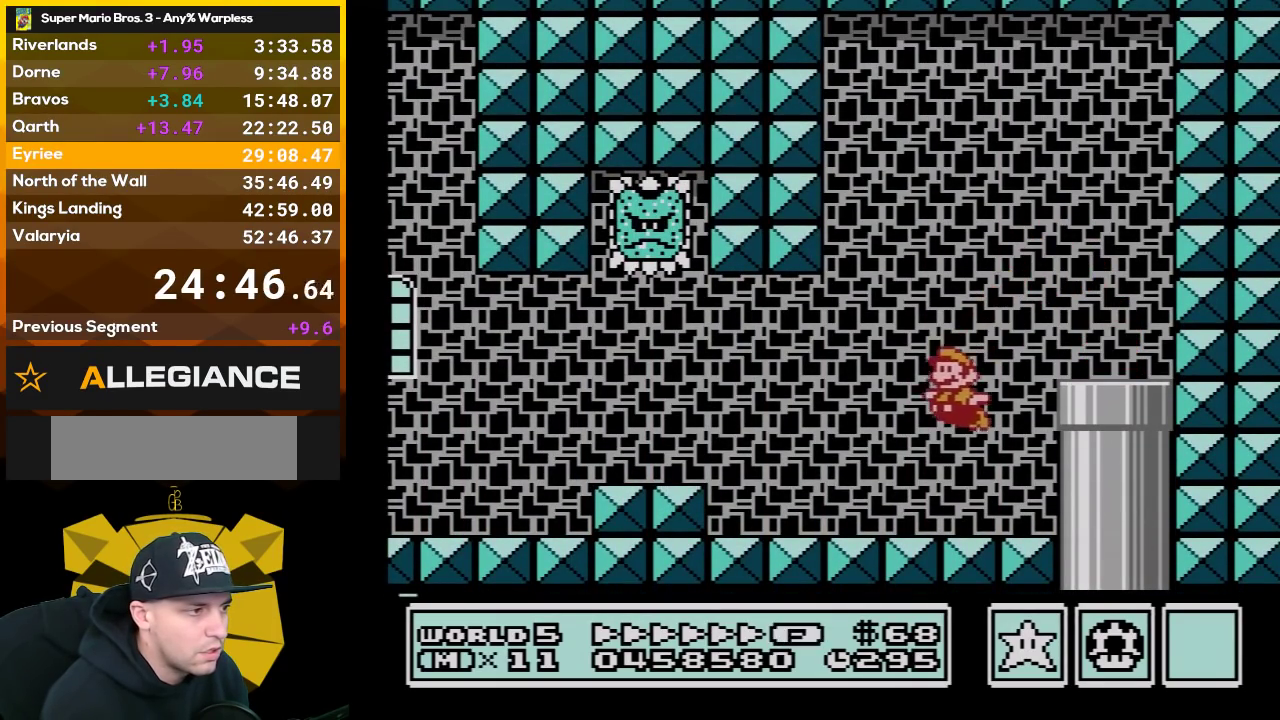
{"buttons": ["B", "DPAD_LEFT"], "events": []}
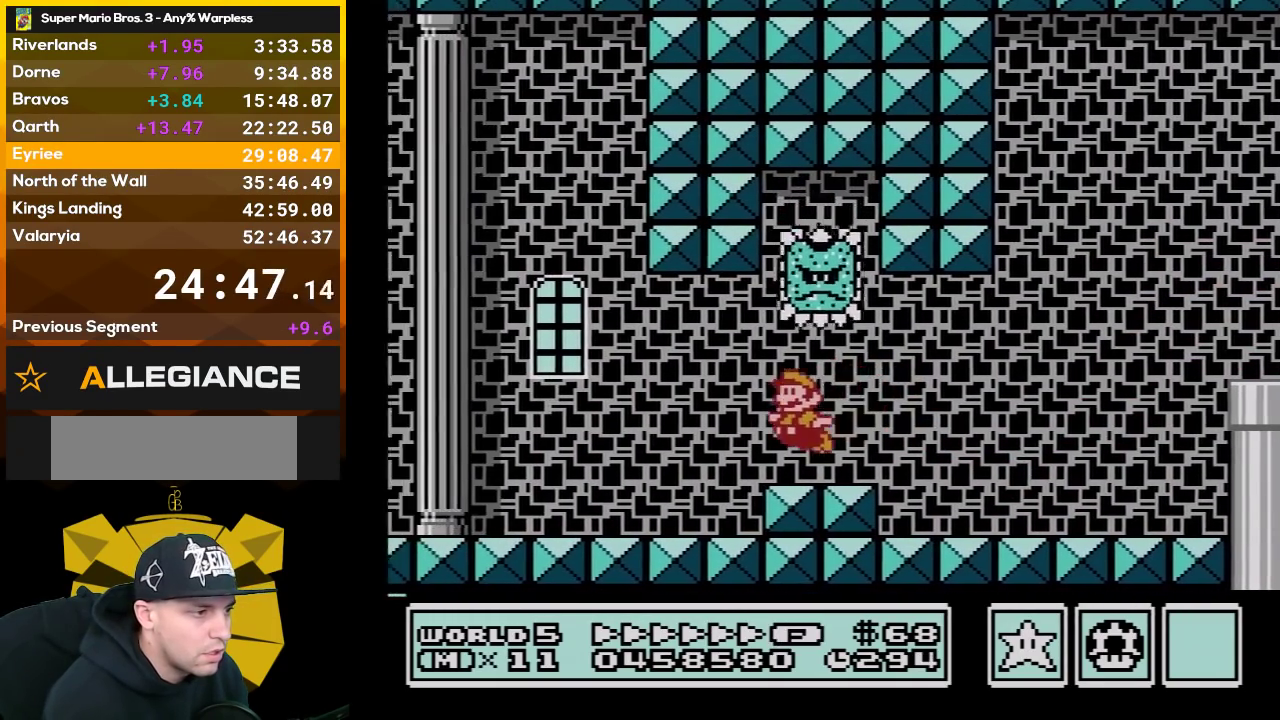
{"buttons": ["B", "DPAD_LEFT"], "events": []}
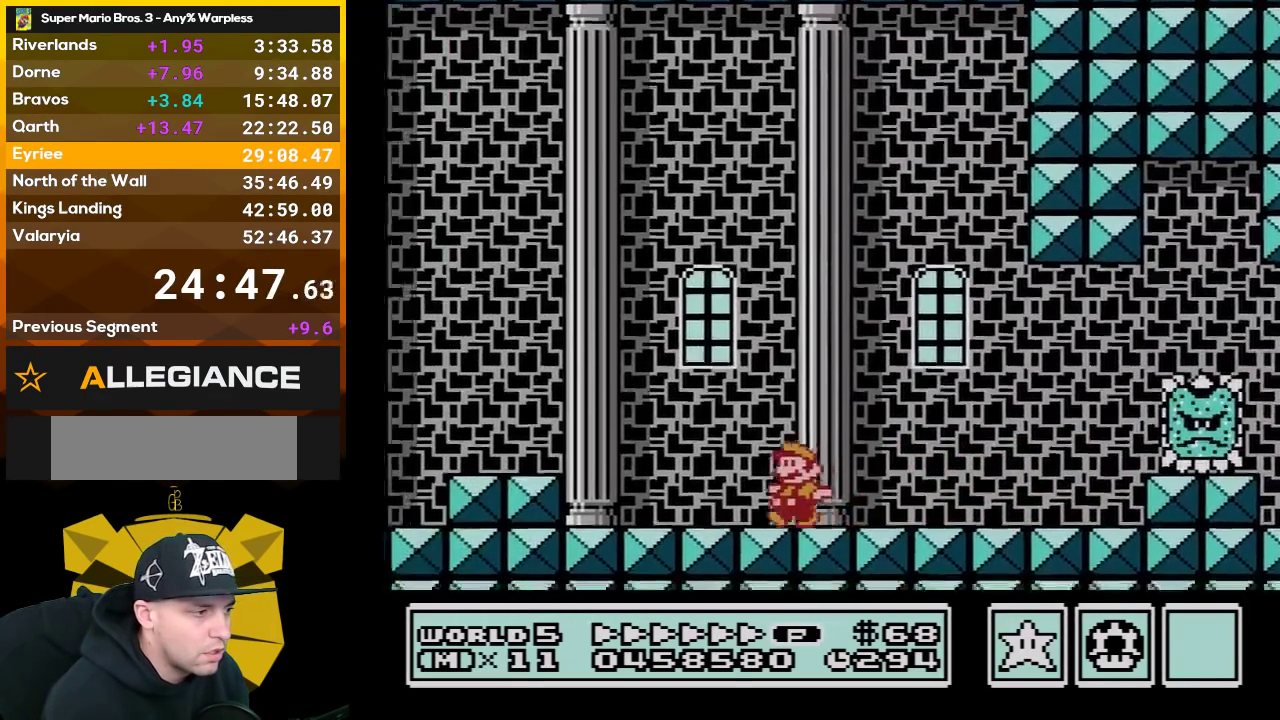
{"buttons": ["B", "DPAD_LEFT"], "events": [[133, "A", "down"], [233, "A", "up"]]}
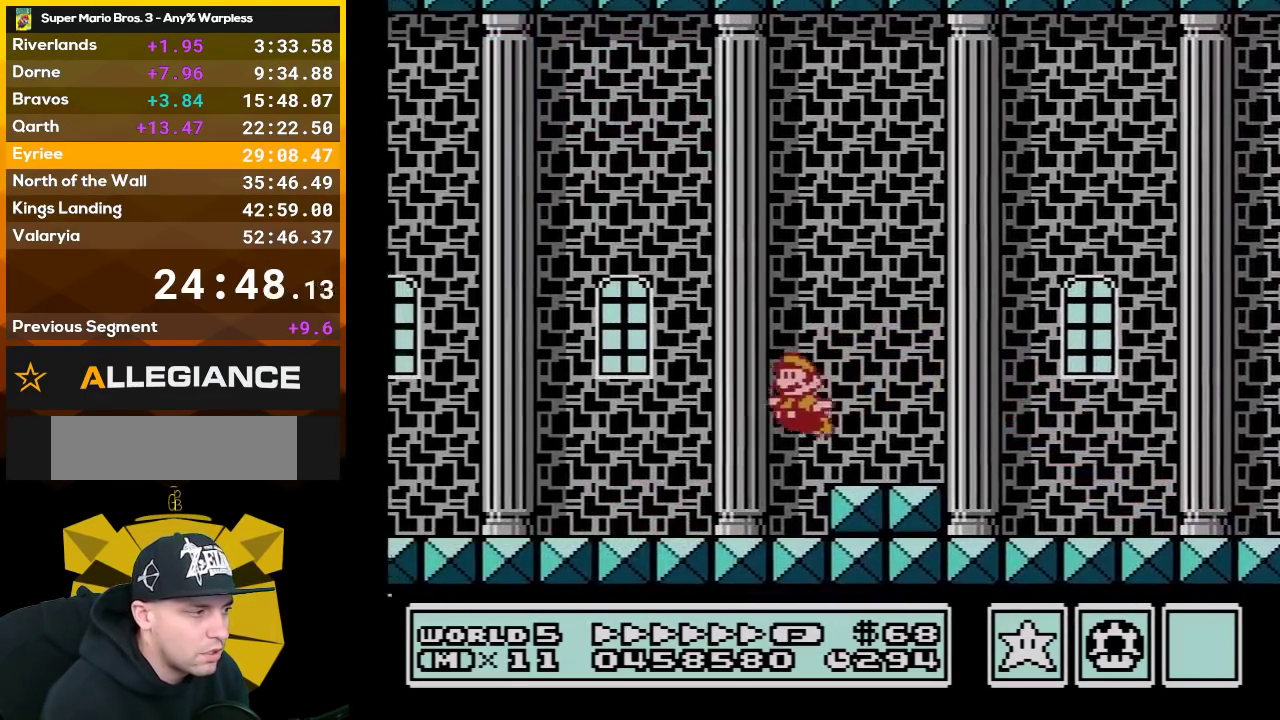
{"buttons": ["B", "DPAD_LEFT"], "events": [[417, "A", "down"], [483, "A", "up"]]}
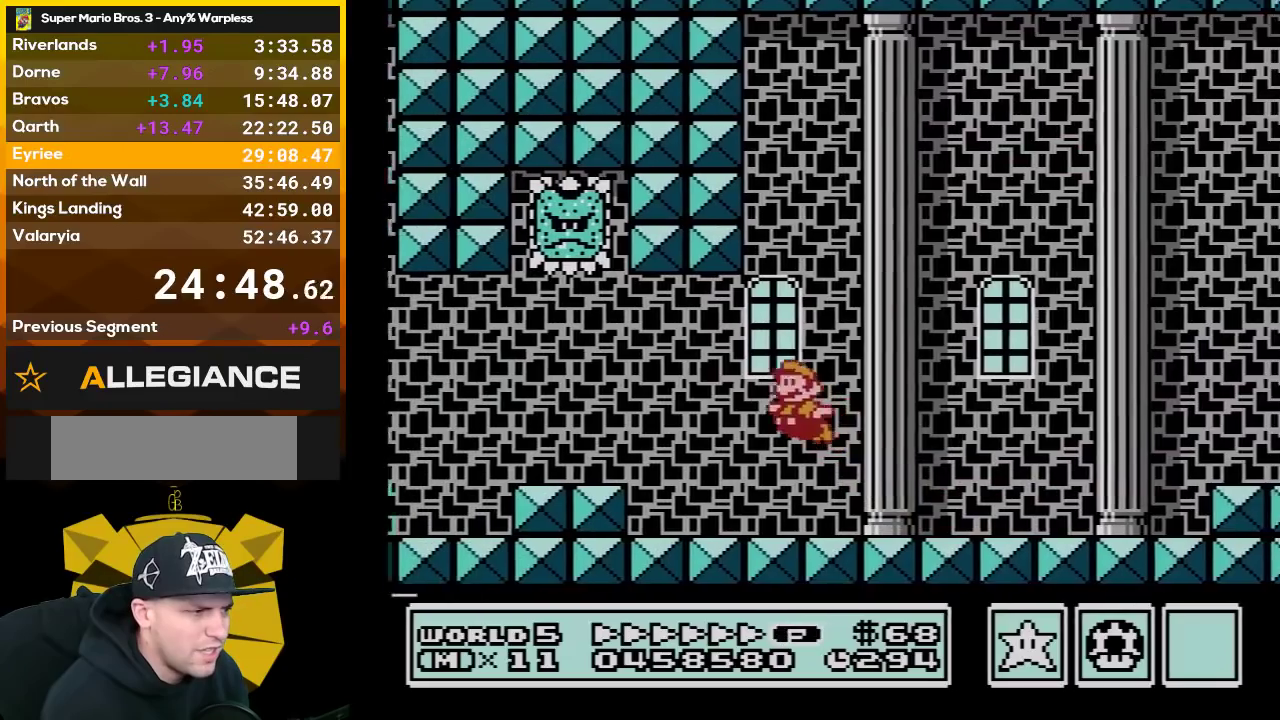
{"buttons": ["B", "DPAD_LEFT"], "events": []}
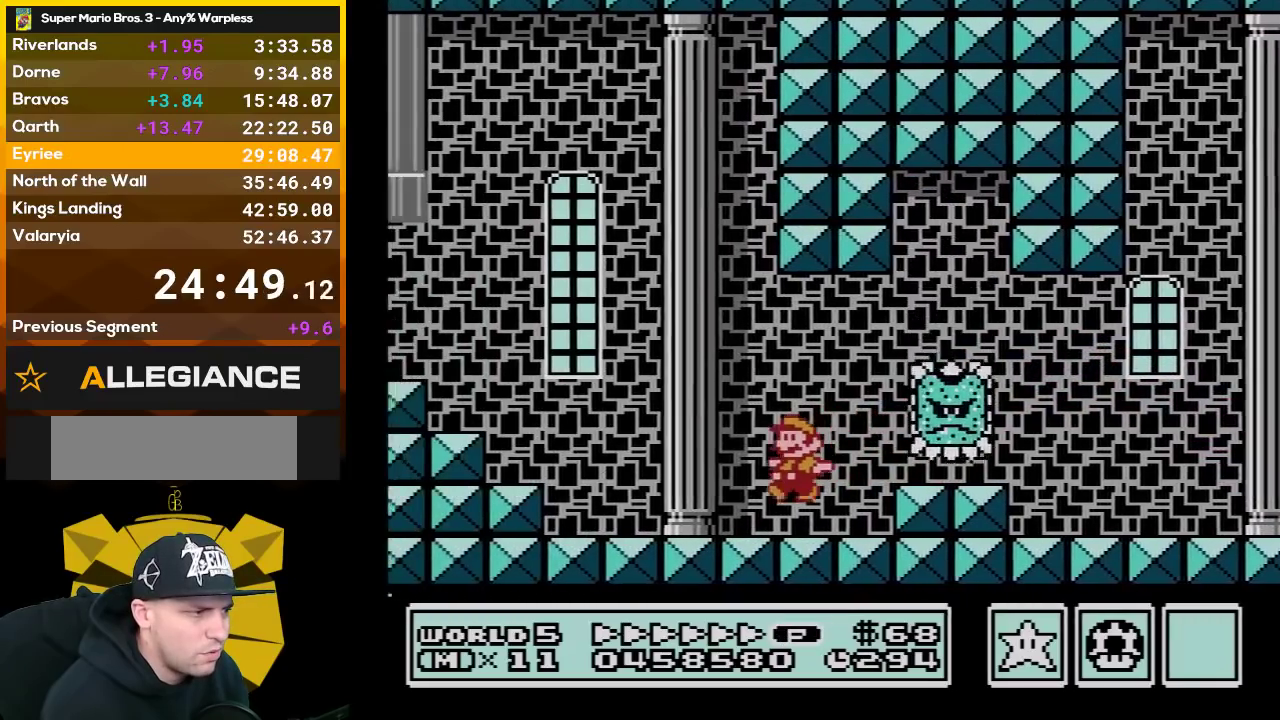
{"buttons": ["A", "B", "DPAD_UP", "DPAD_RIGHT"], "events": [[17, "DPAD_UP", "down"], [300, "A", "down"], [417, "DPAD_LEFT", "up"], [483, "DPAD_RIGHT", "down"]]}
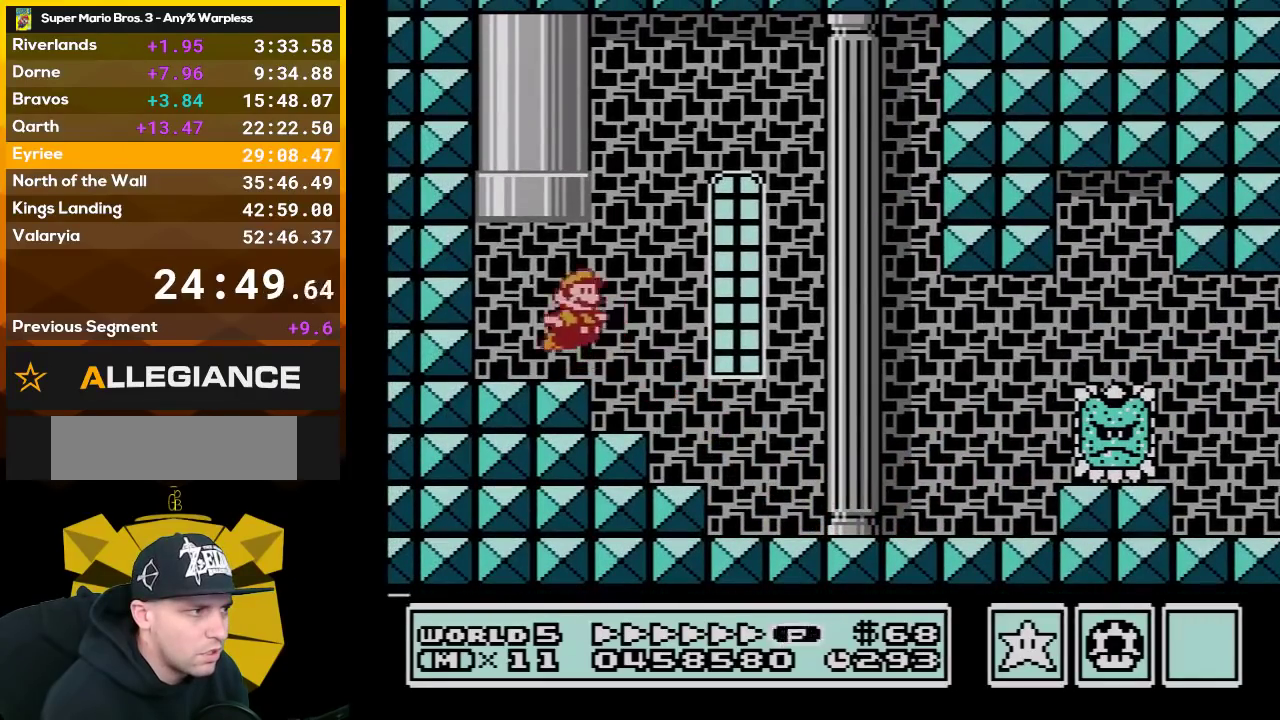
{"buttons": ["B"], "events": [[267, "A", "up"], [350, "DPAD_RIGHT", "up"], [417, "DPAD_UP", "up"]]}
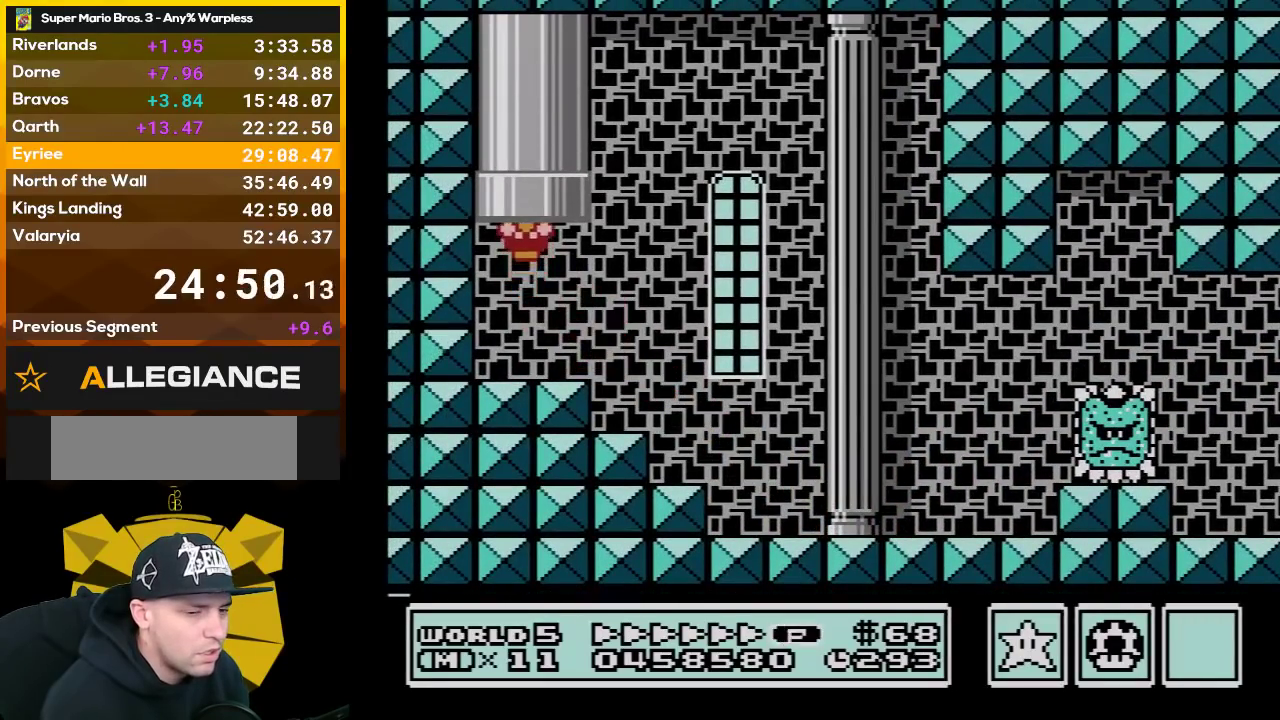
{"buttons": ["B", "DPAD_RIGHT"], "events": [[267, "DPAD_RIGHT", "down"]]}
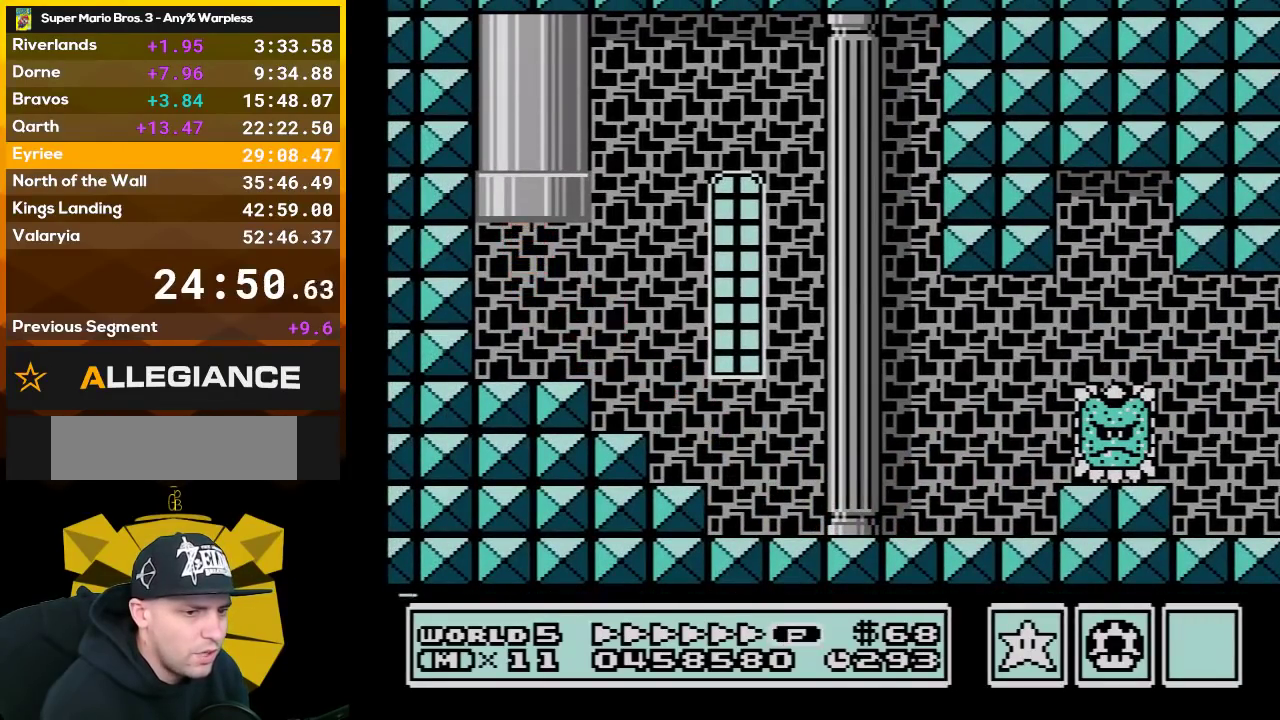
{"buttons": ["B", "DPAD_RIGHT"], "events": []}
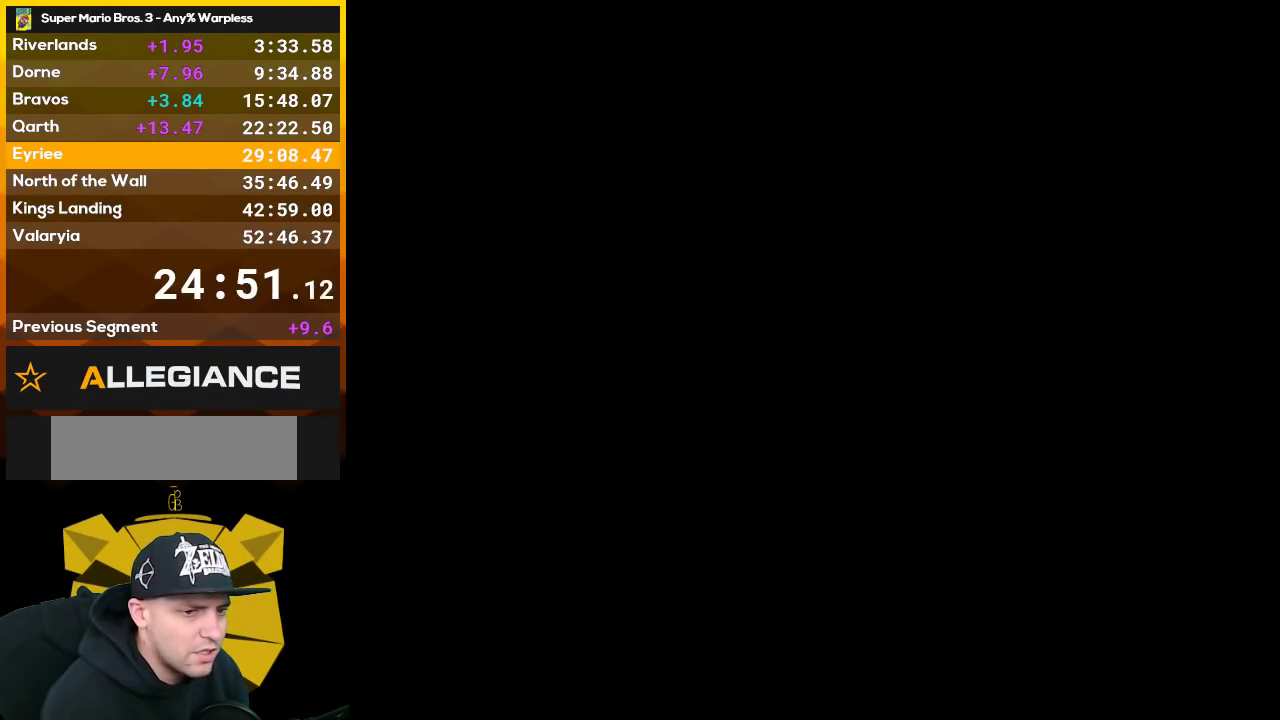
{"buttons": ["B", "DPAD_RIGHT"], "events": []}
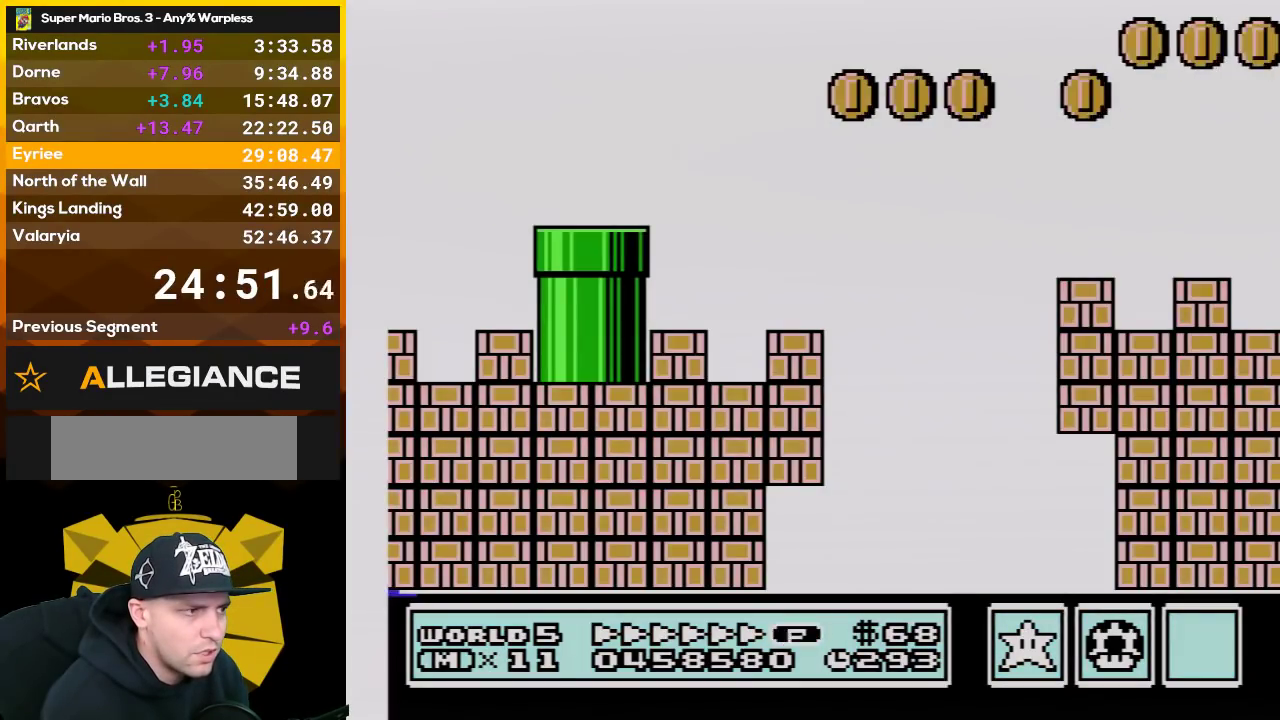
{"buttons": ["B", "DPAD_RIGHT"], "events": []}
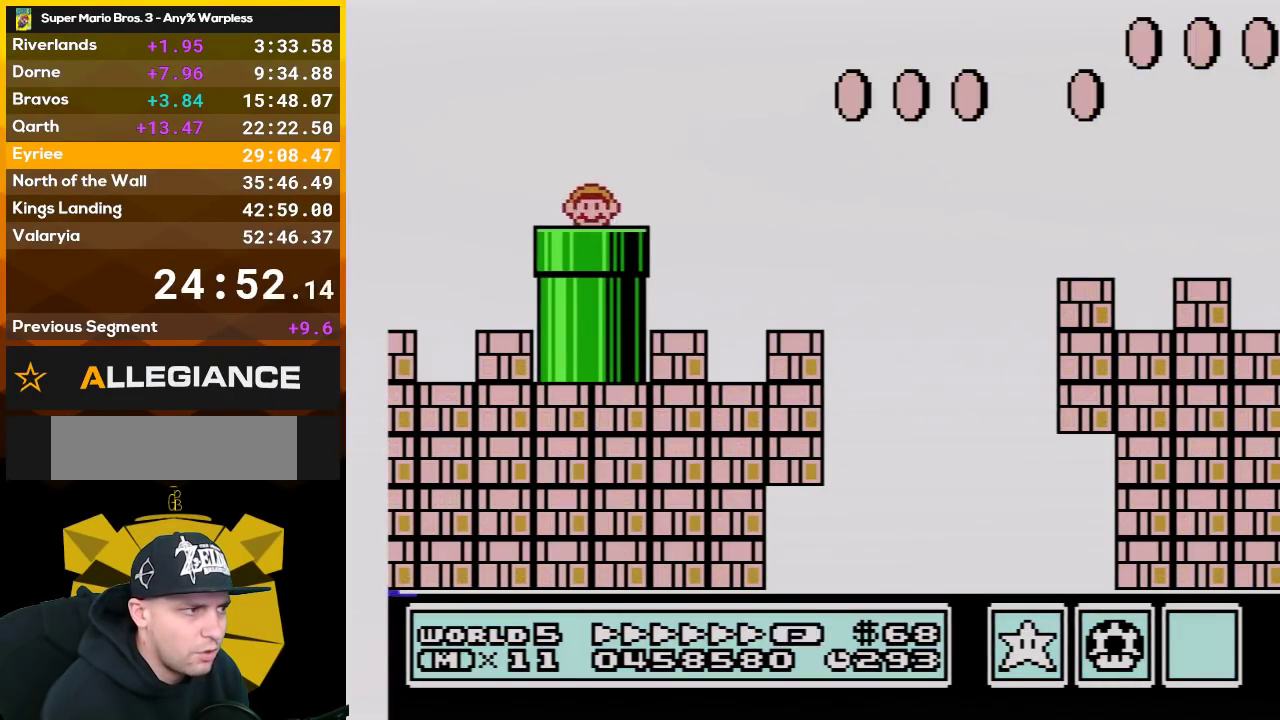
{"buttons": ["B", "DPAD_RIGHT"], "events": []}
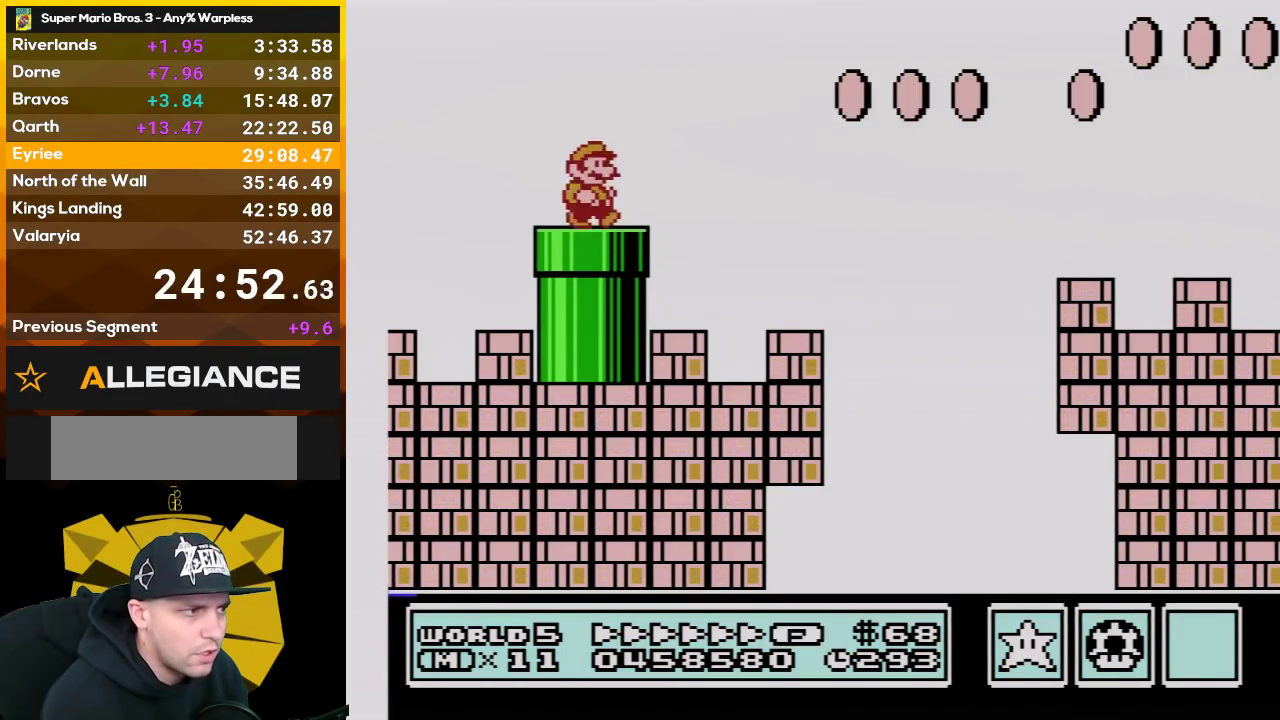
{"buttons": ["A", "B", "DPAD_RIGHT"], "events": [[233, "A", "down"]]}
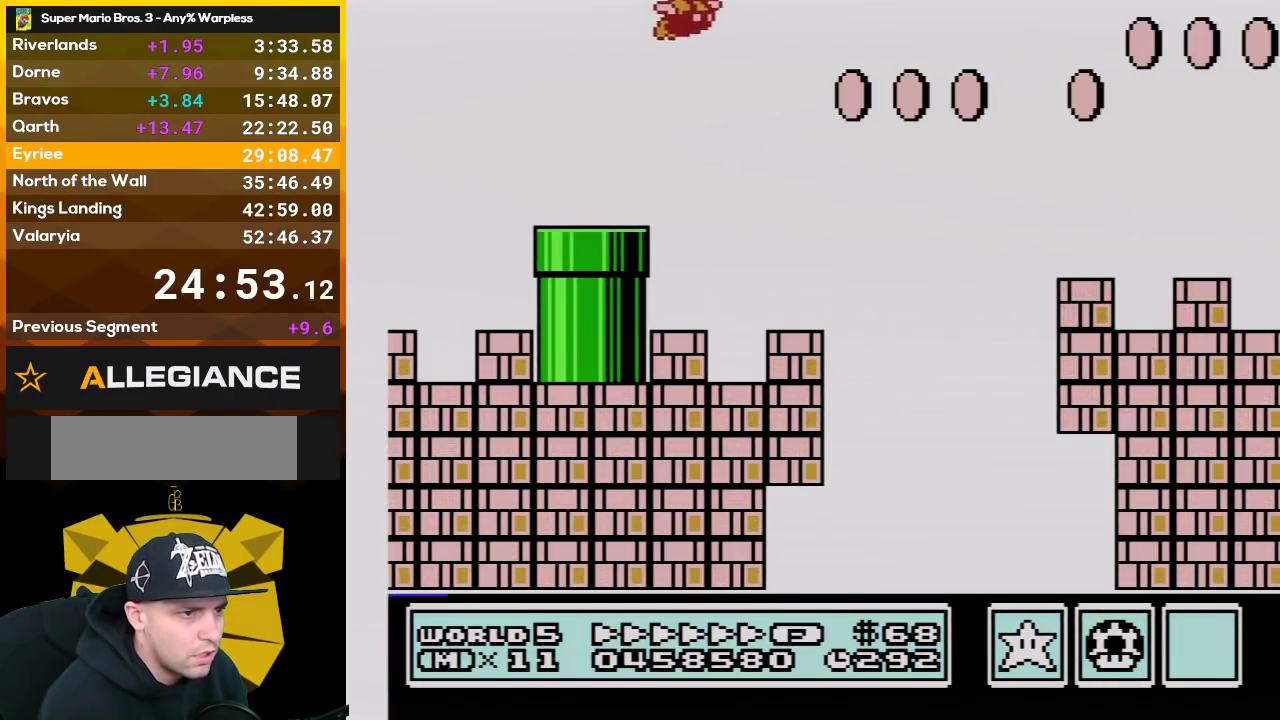
{"buttons": ["B", "DPAD_RIGHT"], "events": [[200, "A", "up"]]}